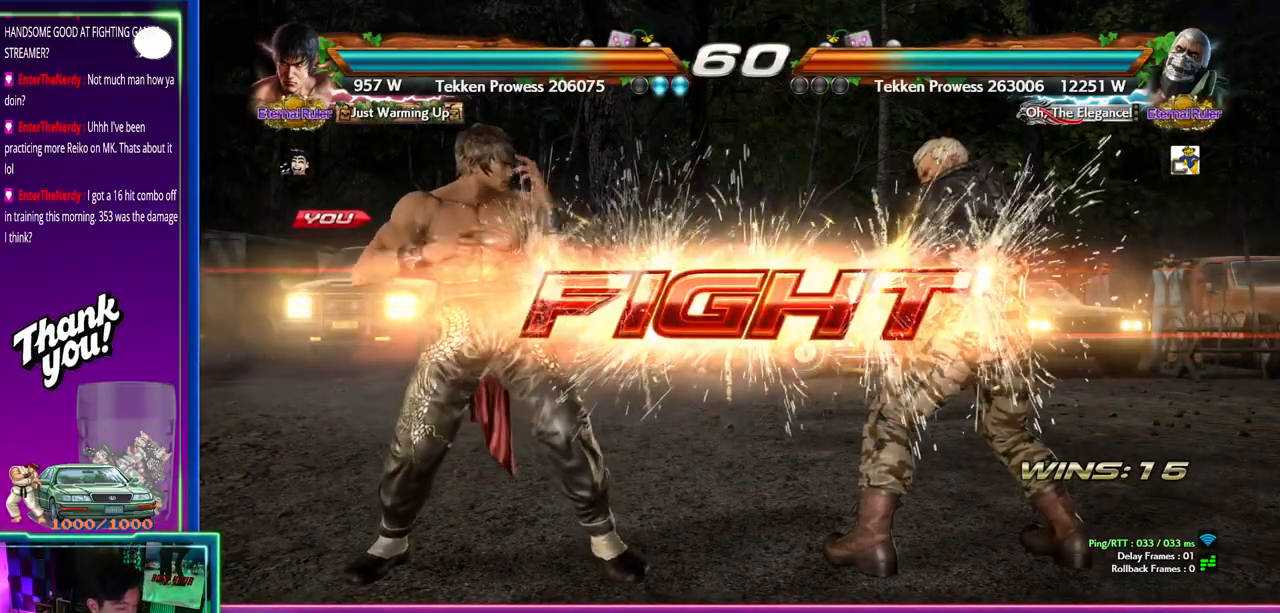
Gameplay with a controller (arcade stick); each line is a JSON object with the inputs held at the frame after it. "events" lists button and stick changes between this image and that frame as [ms after this image, input, new state], when the widget could be followed in between. Not read: L3 R3.
{"buttons": [], "left_stick": "left", "events": [[133, "left_stick", "left"]]}
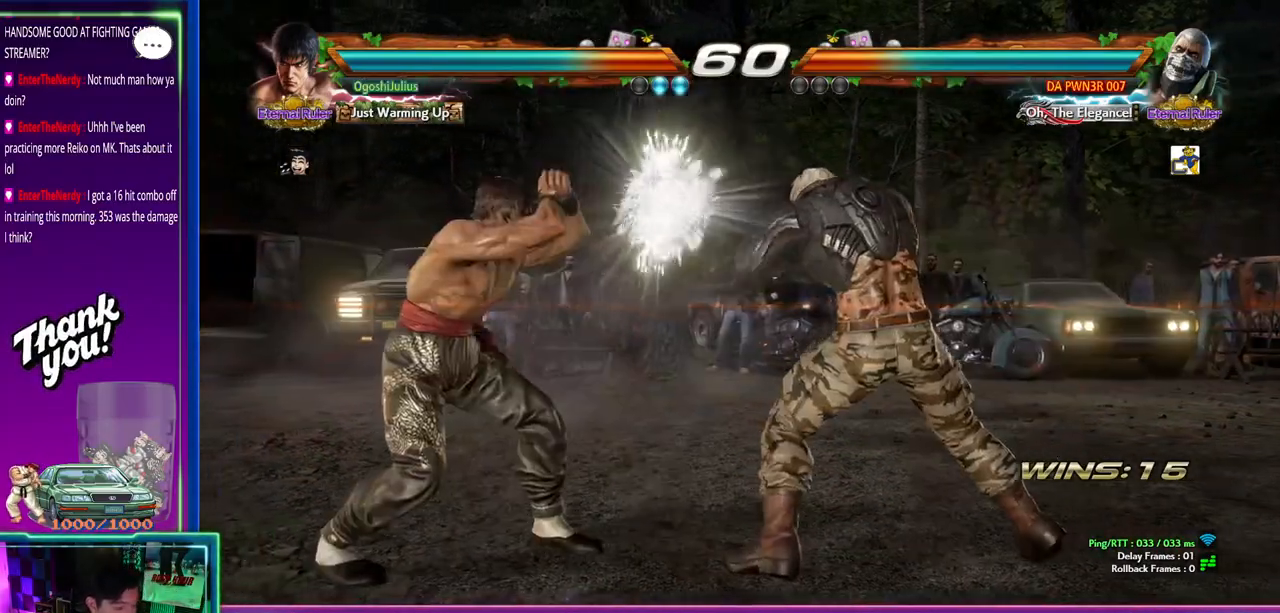
{"buttons": ["CROSS"], "left_stick": "center", "events": [[200, "left_stick", "center"], [300, "CIRCLE", "down"], [350, "CIRCLE", "up"], [417, "CROSS", "down"]]}
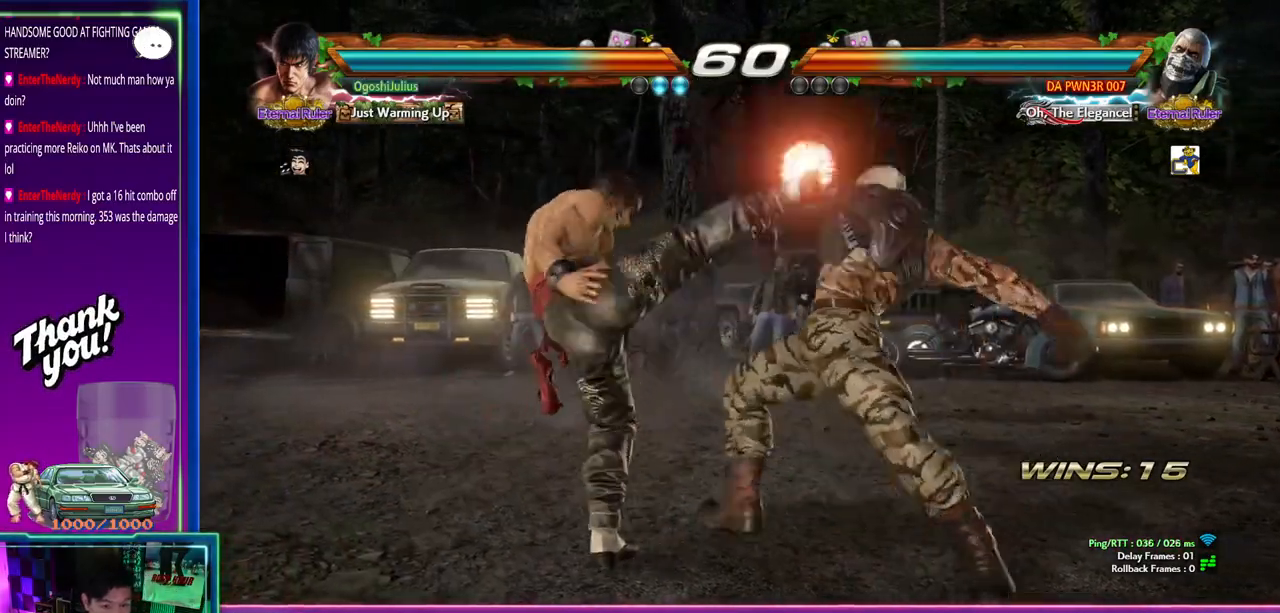
{"buttons": [], "left_stick": "right"}
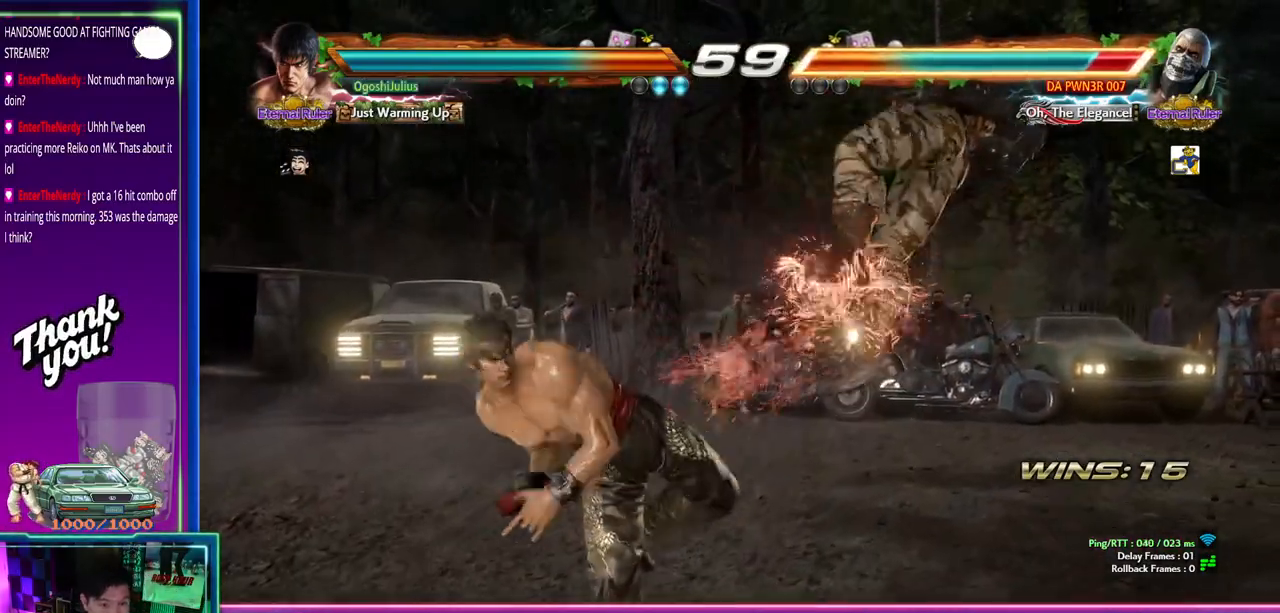
{"buttons": [], "left_stick": "center", "events": [[33, "TRIANGLE", "down"], [83, "TRIANGLE", "up"], [167, "SQUARE", "down"], [167, "TRIANGLE", "down"], [183, "SQUARE", "up"], [200, "TRIANGLE", "up"], [250, "left_stick", "center"]]}
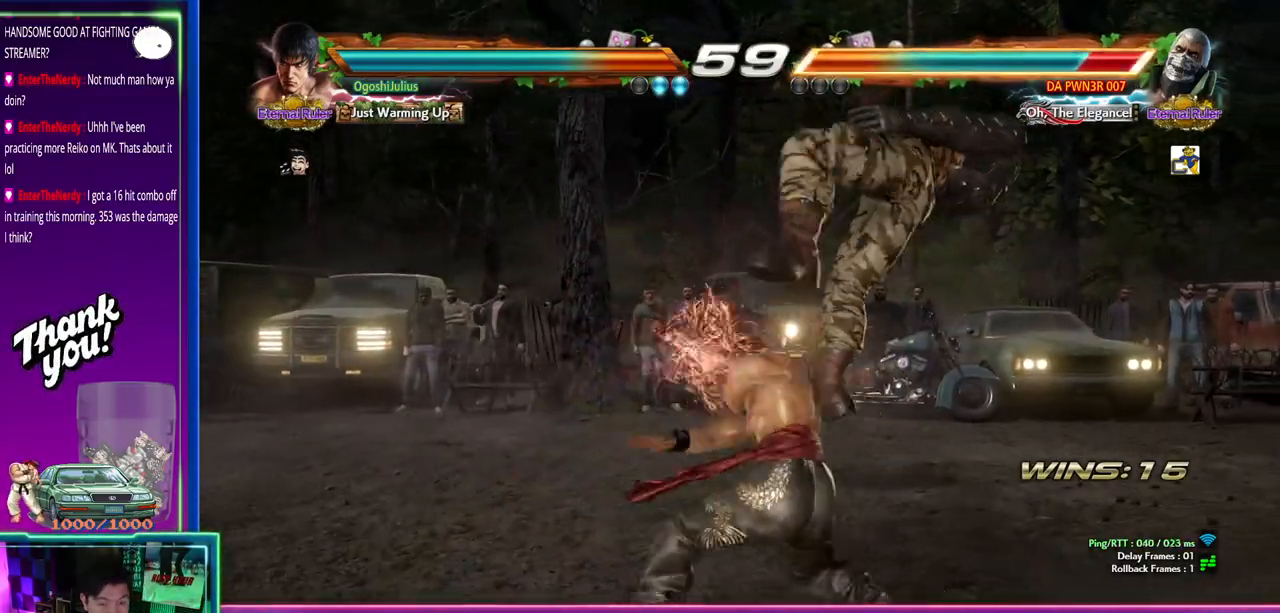
{"buttons": [], "left_stick": "center", "events": []}
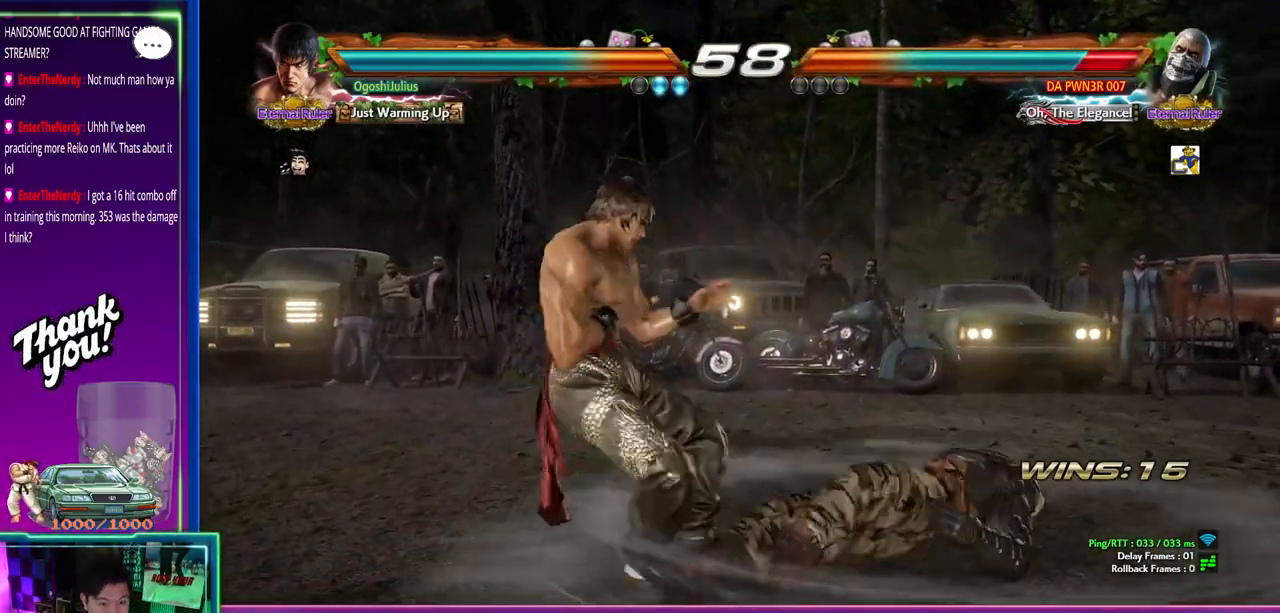
{"buttons": [], "left_stick": "center", "events": [[67, "left_stick", "down-left"], [100, "CROSS", "down"], [183, "CROSS", "up"], [200, "left_stick", "center"]]}
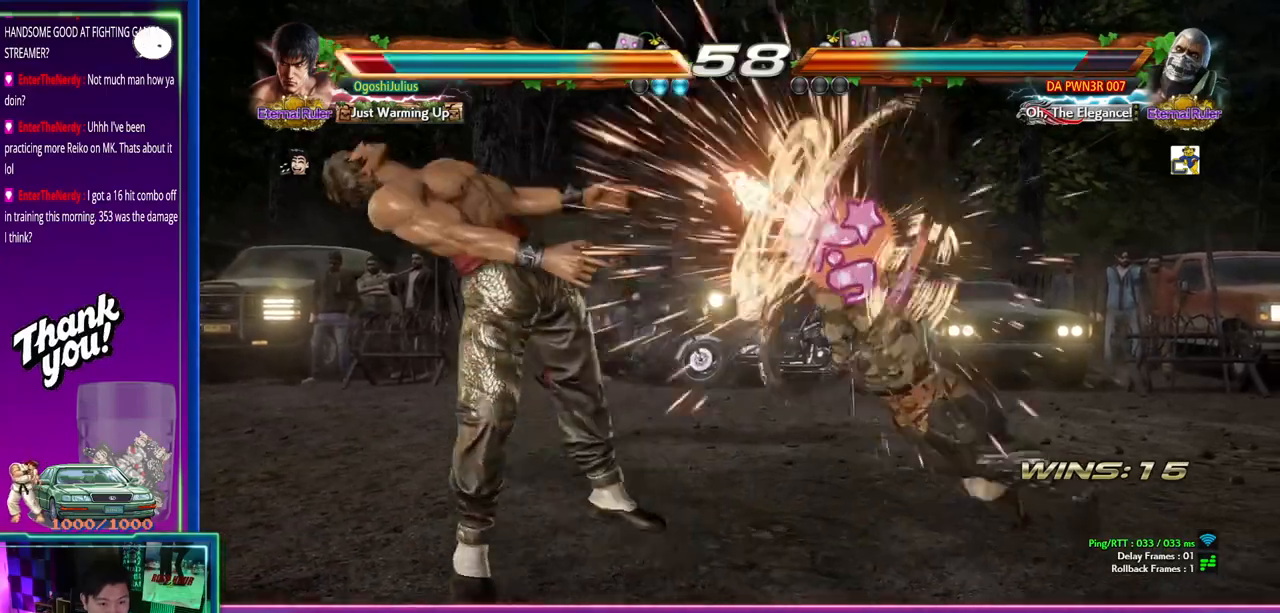
{"buttons": [], "left_stick": "center", "events": []}
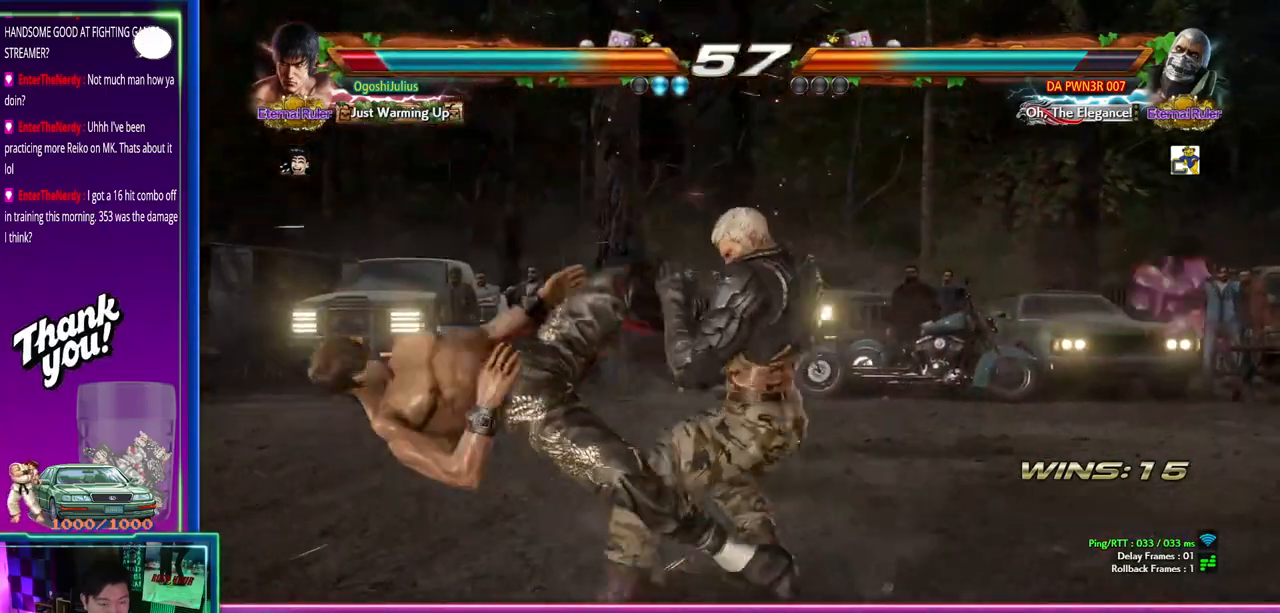
{"buttons": [], "left_stick": "left"}
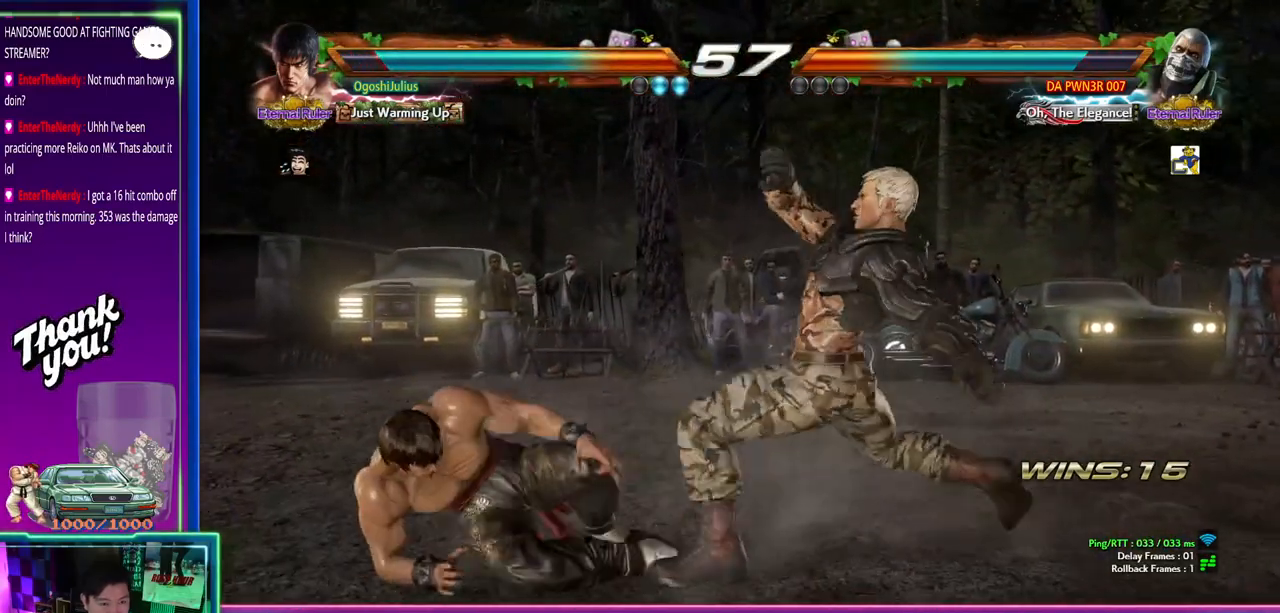
{"buttons": [], "left_stick": "center", "events": [[67, "left_stick", "center"]]}
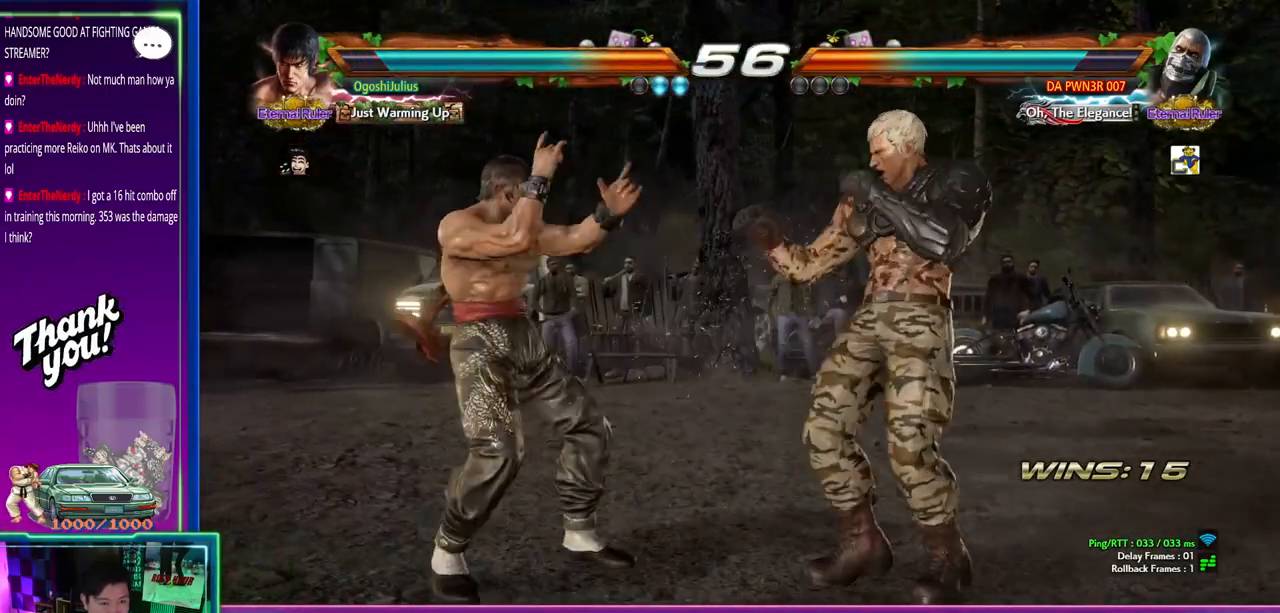
{"buttons": [], "left_stick": "center", "events": [[33, "SQUARE", "down"], [67, "SQUARE", "up"], [83, "SQUARE", "down"], [100, "SQUARE", "up"], [100, "TRIANGLE", "down"], [150, "TRIANGLE", "up"]]}
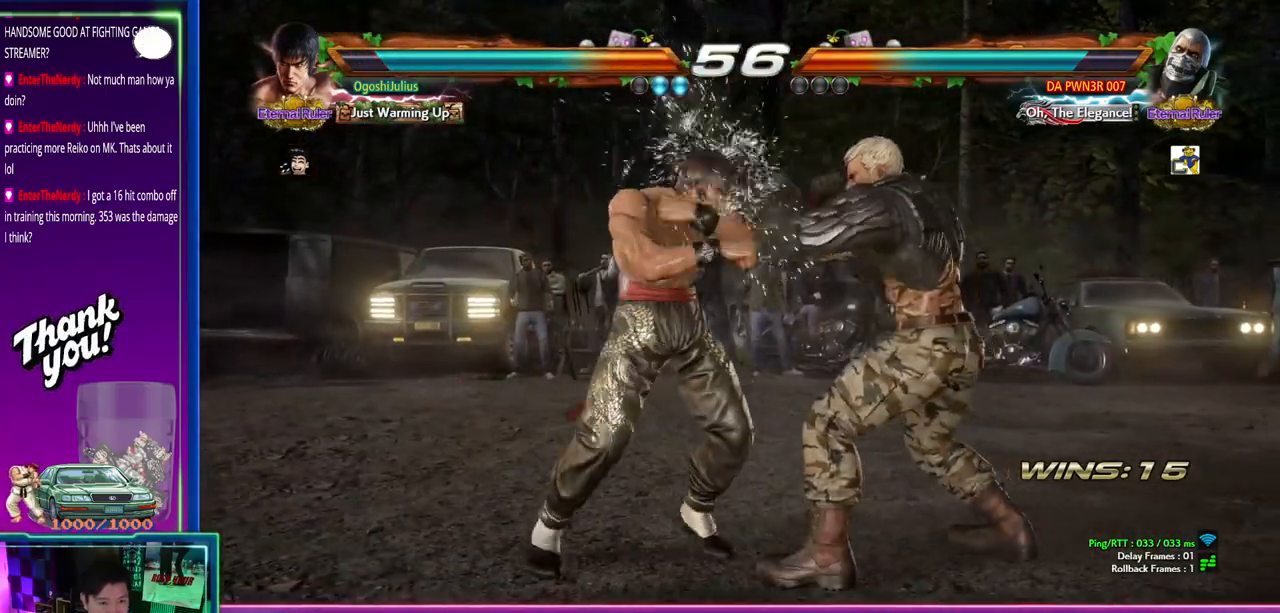
{"buttons": [], "left_stick": "center", "events": [[250, "left_stick", "down"], [267, "TRIANGLE", "down"], [350, "TRIANGLE", "up"], [417, "left_stick", "center"]]}
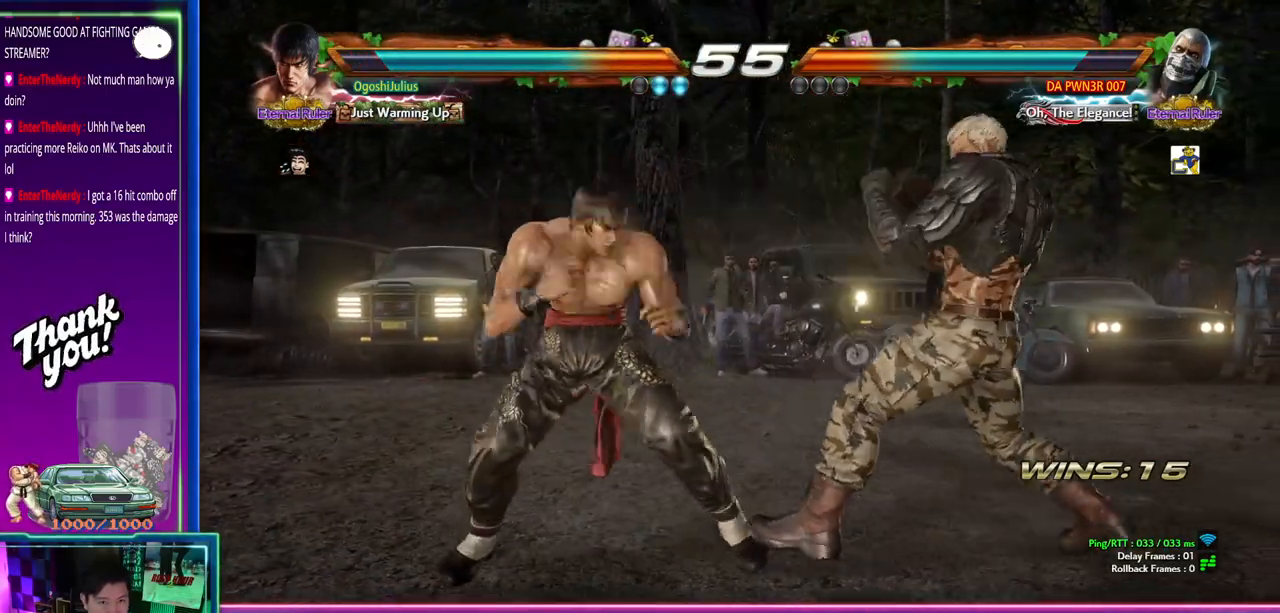
{"buttons": [], "left_stick": "left", "events": [[450, "left_stick", "left"]]}
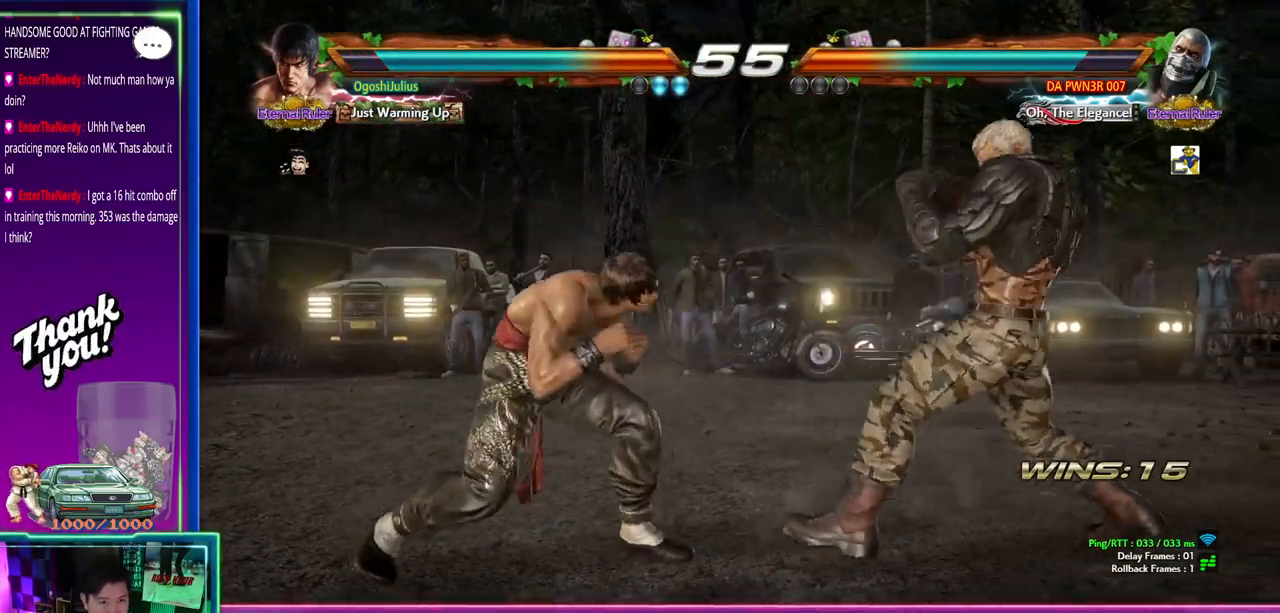
{"buttons": [], "left_stick": "right", "events": [[17, "left_stick", "center"], [83, "left_stick", "left"], [200, "left_stick", "center"], [333, "left_stick", "down"], [417, "left_stick", "center"], [500, "left_stick", "right"]]}
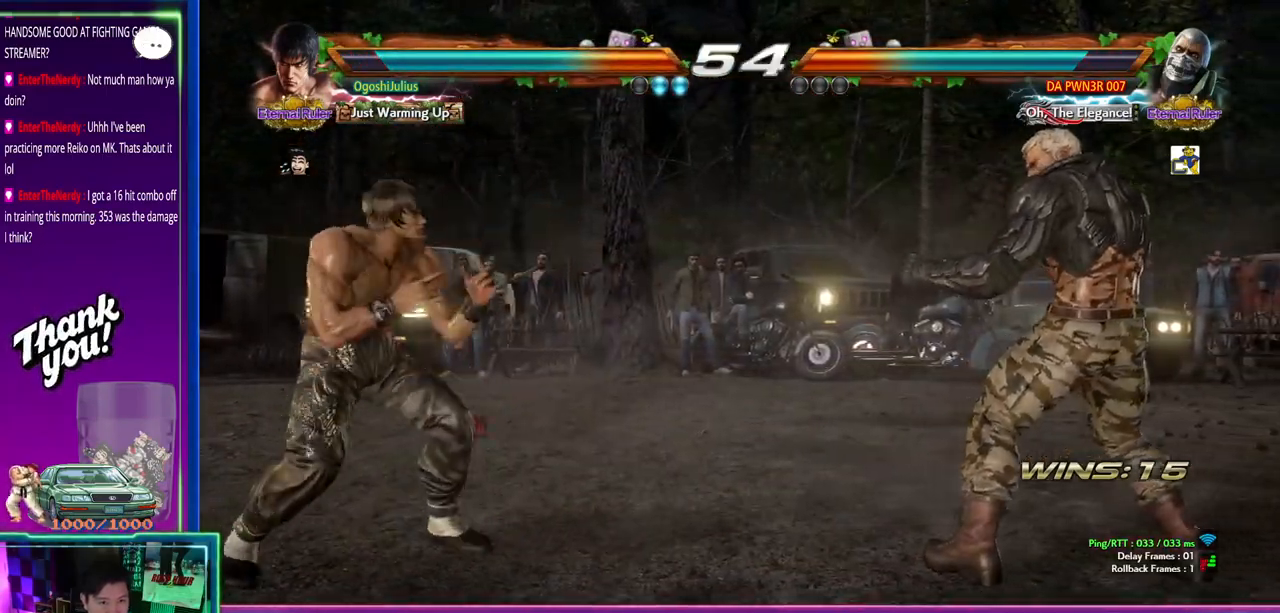
{"buttons": [], "left_stick": "center", "events": [[83, "left_stick", "center"], [167, "left_stick", "right"], [333, "SQUARE", "down"], [333, "left_stick", "center"], [433, "SQUARE", "up"]]}
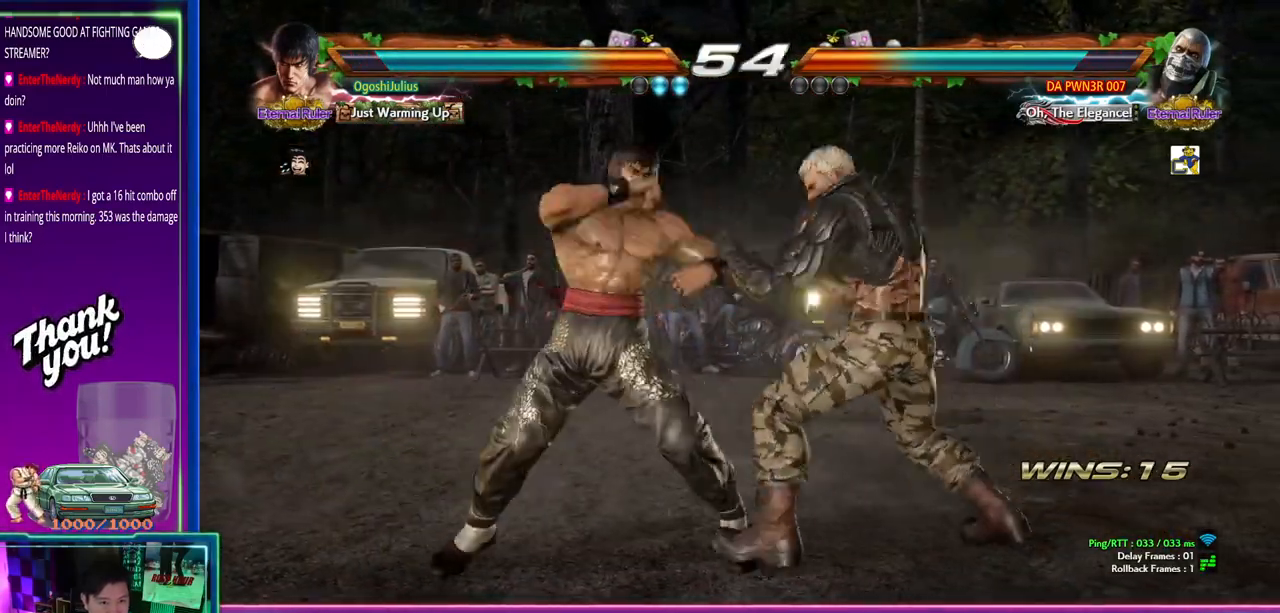
{"buttons": ["CROSS"], "left_stick": "center", "events": [[333, "CROSS", "down"], [333, "left_stick", "down-right"], [433, "CROSS", "up"], [483, "left_stick", "center"], [500, "CROSS", "down"]]}
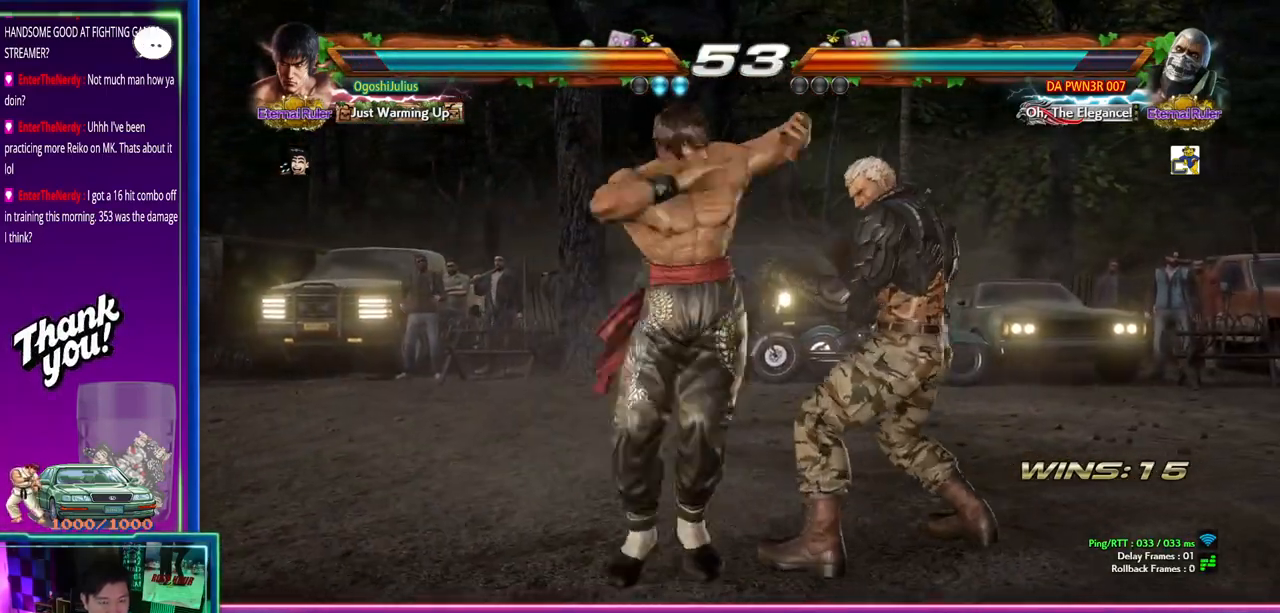
{"buttons": [], "left_stick": "center", "events": [[117, "CROSS", "up"], [167, "CROSS", "down"], [250, "left_stick", "right"], [283, "CROSS", "up"], [367, "left_stick", "center"]]}
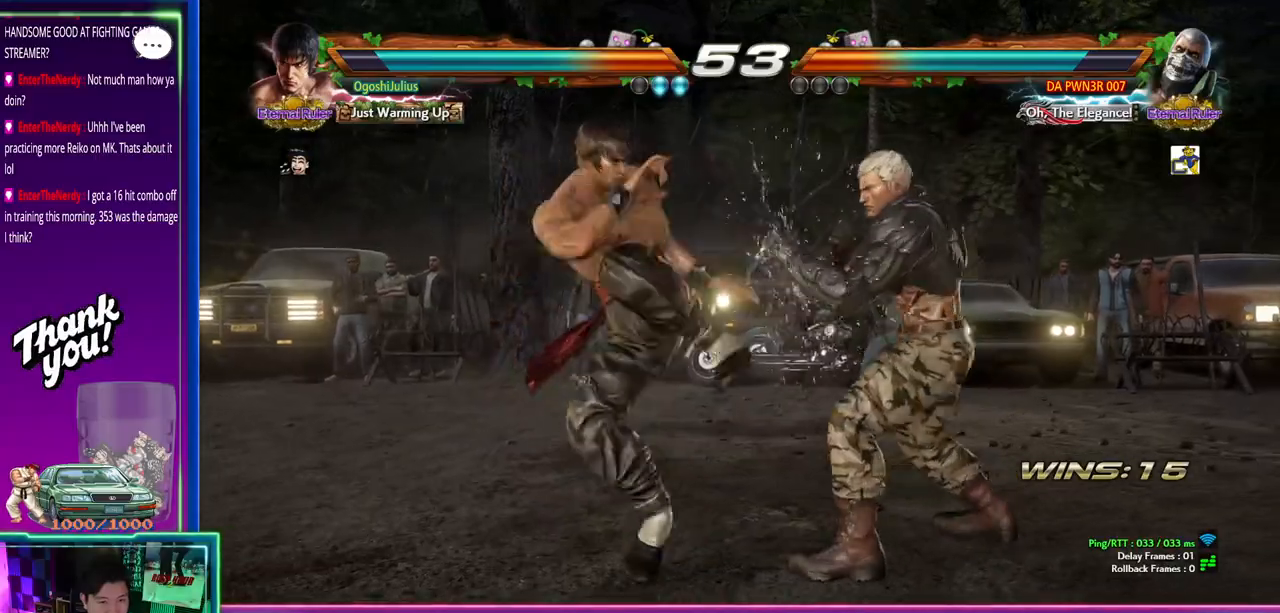
{"buttons": [], "left_stick": "center", "events": [[100, "left_stick", "right"], [233, "left_stick", "center"]]}
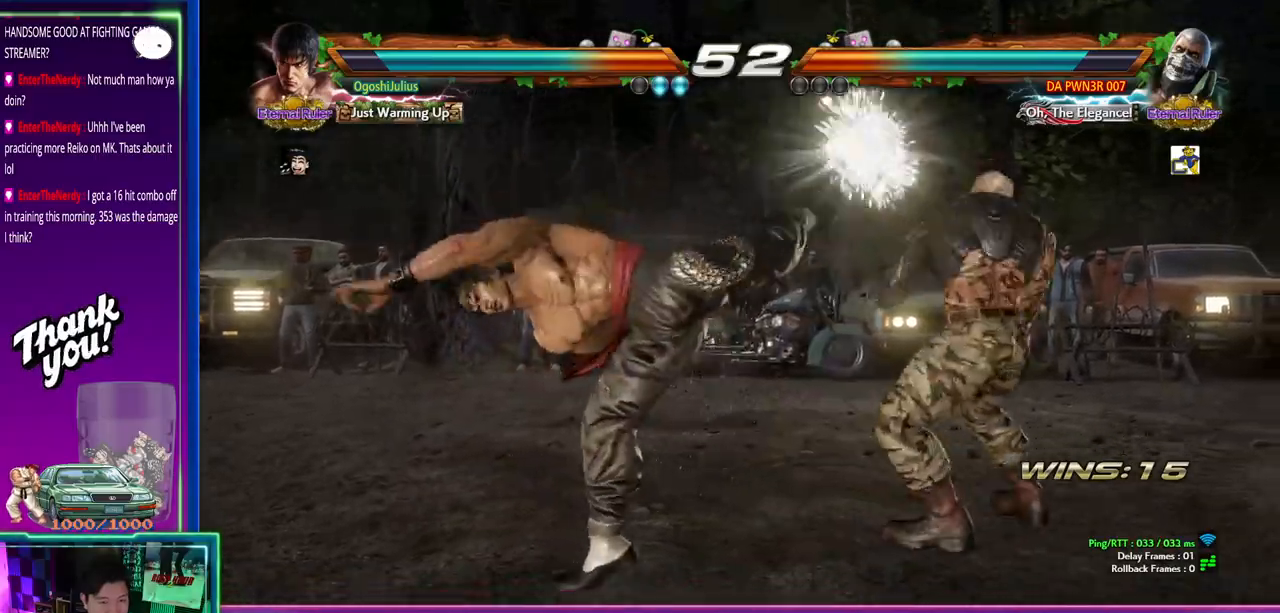
{"buttons": ["TRIANGLE"], "left_stick": "down", "events": [[417, "left_stick", "down"], [450, "TRIANGLE", "down"]]}
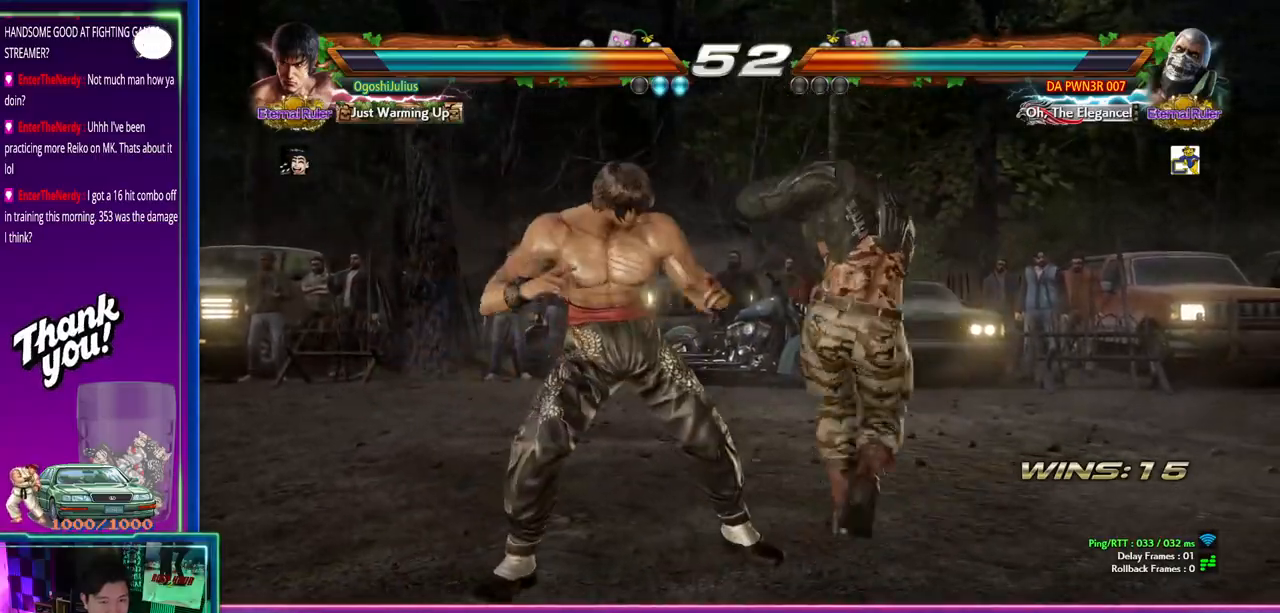
{"buttons": [], "left_stick": "center", "events": [[17, "TRIANGLE", "up"], [67, "left_stick", "center"]]}
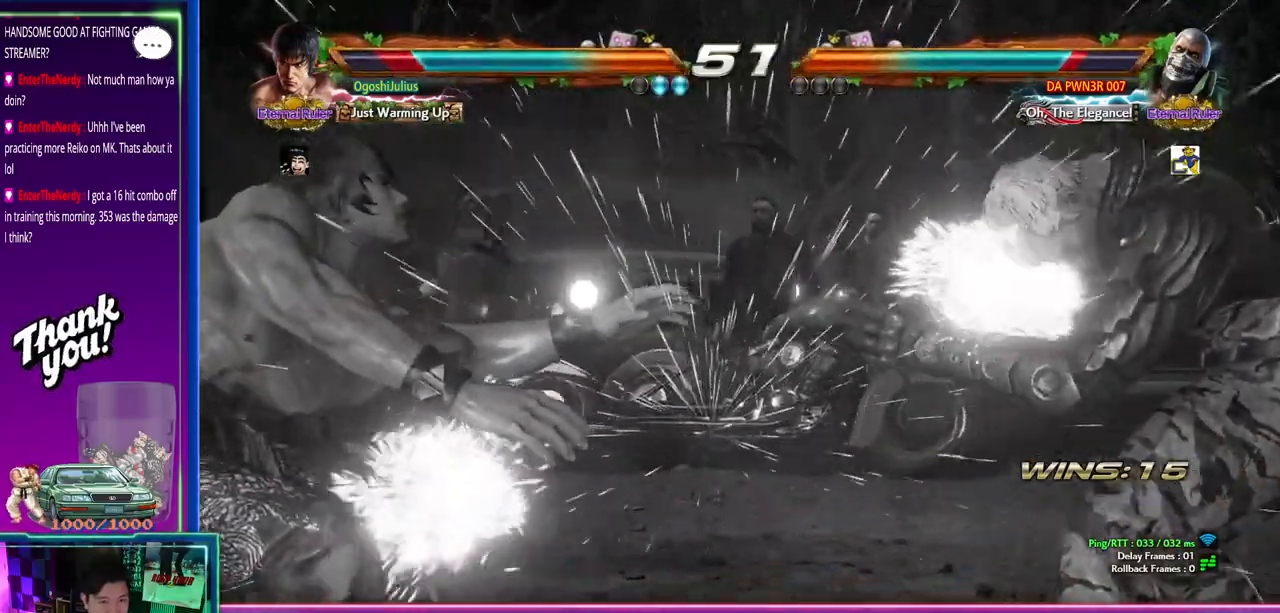
{"buttons": [], "left_stick": "left"}
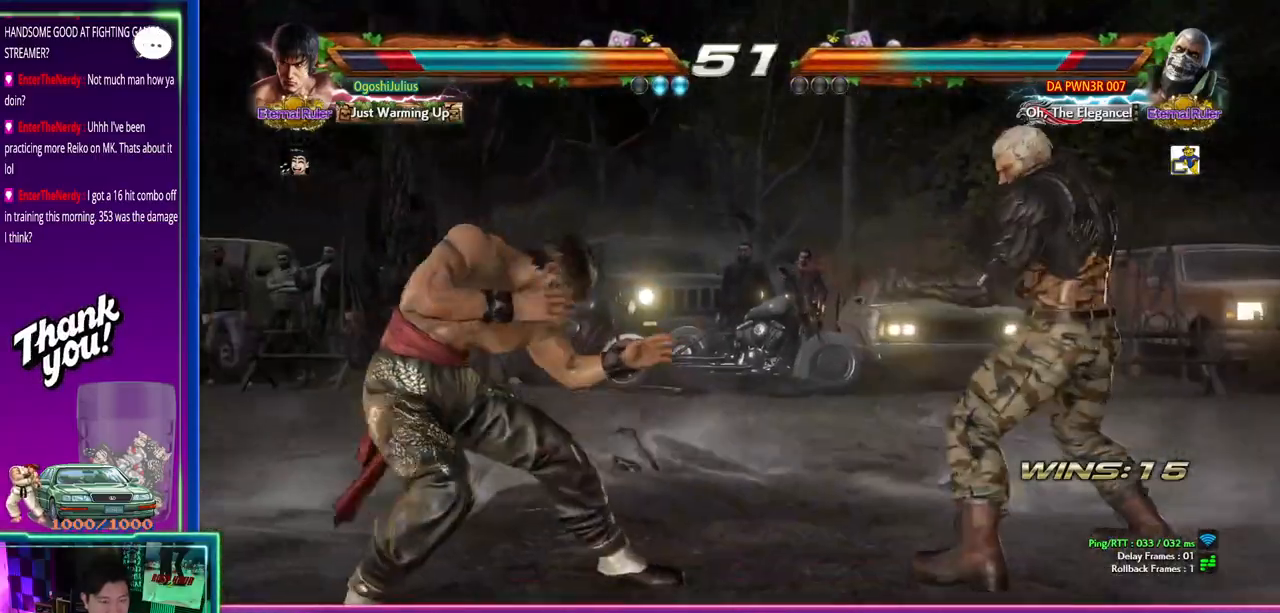
{"buttons": [], "left_stick": "center"}
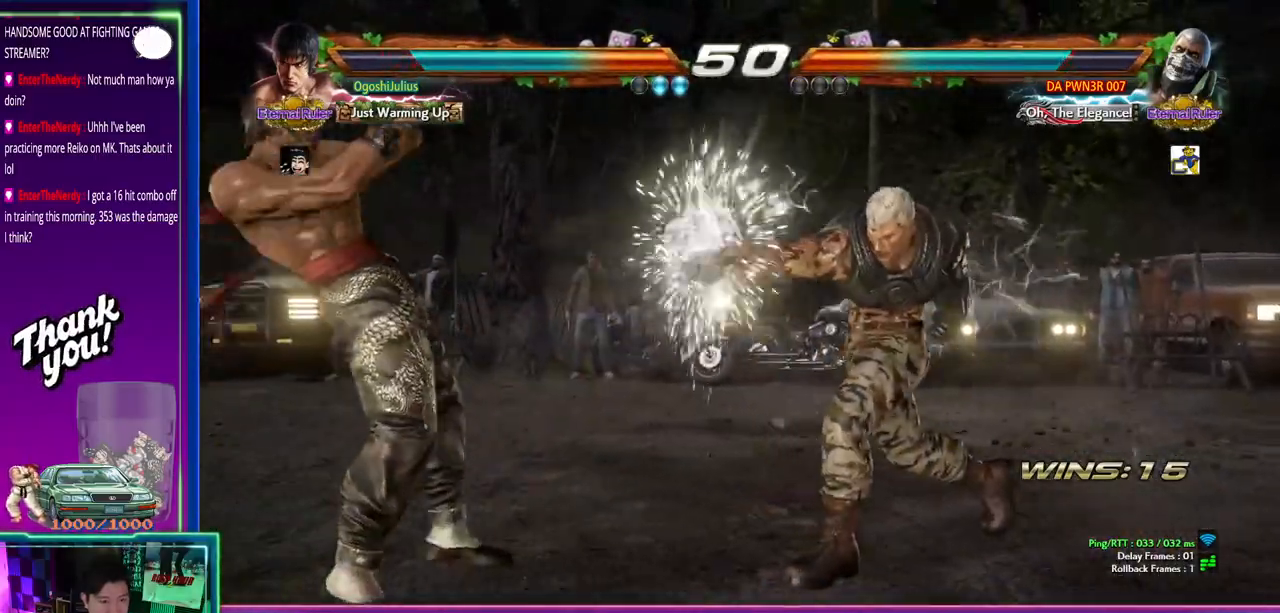
{"buttons": [], "left_stick": "center", "events": [[267, "CIRCLE", "down"], [350, "CIRCLE", "up"]]}
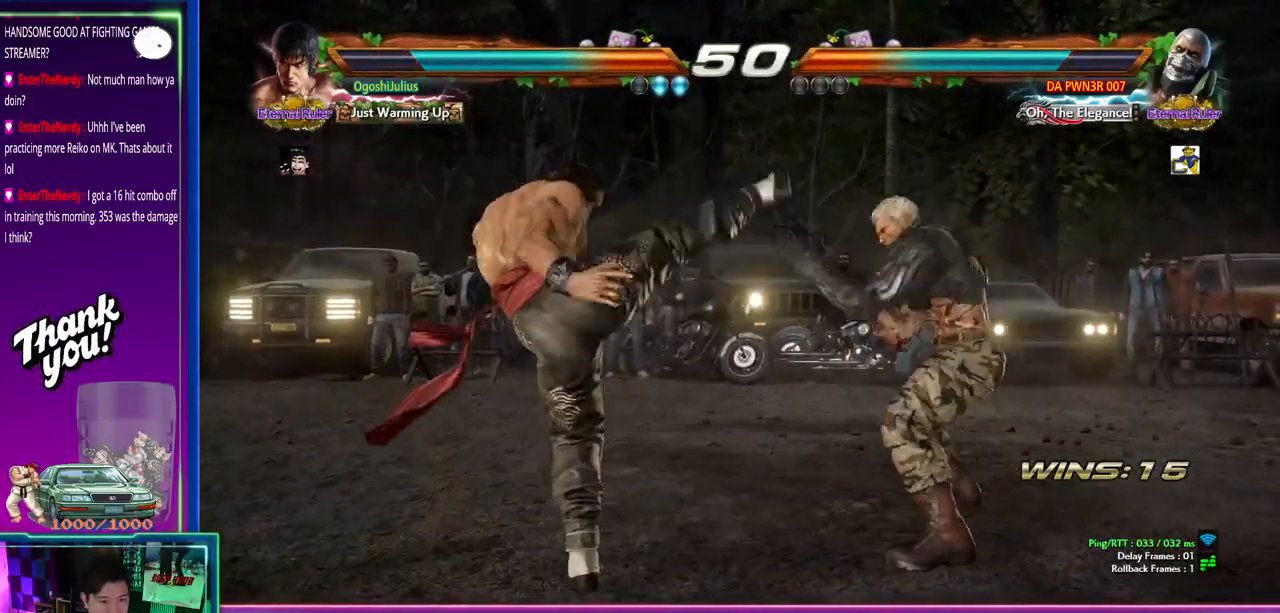
{"buttons": [], "left_stick": "left", "events": [[283, "left_stick", "left"], [367, "left_stick", "center"], [433, "left_stick", "left"]]}
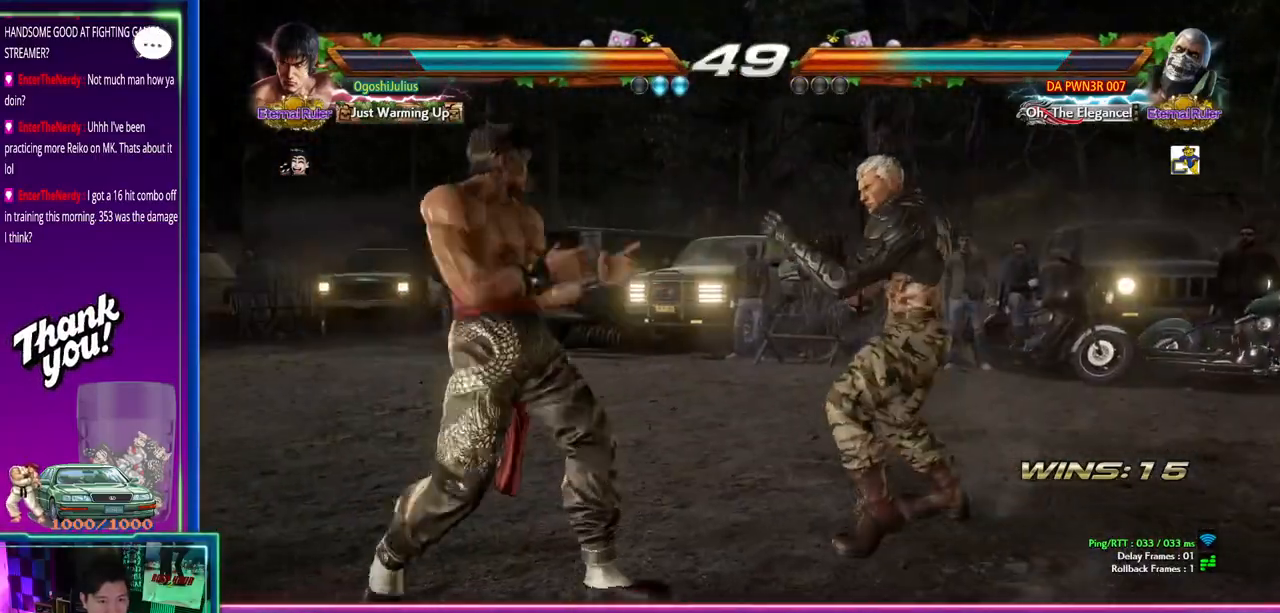
{"buttons": [], "left_stick": "center", "events": [[117, "left_stick", "center"]]}
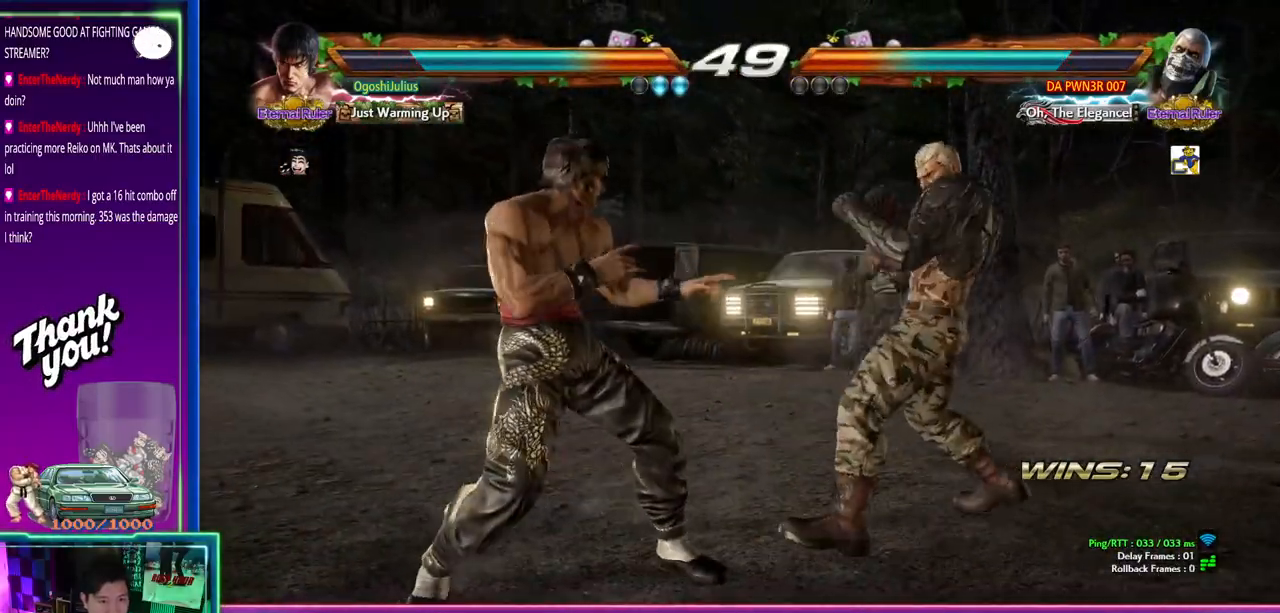
{"buttons": [], "left_stick": "left", "events": [[233, "left_stick", "left"]]}